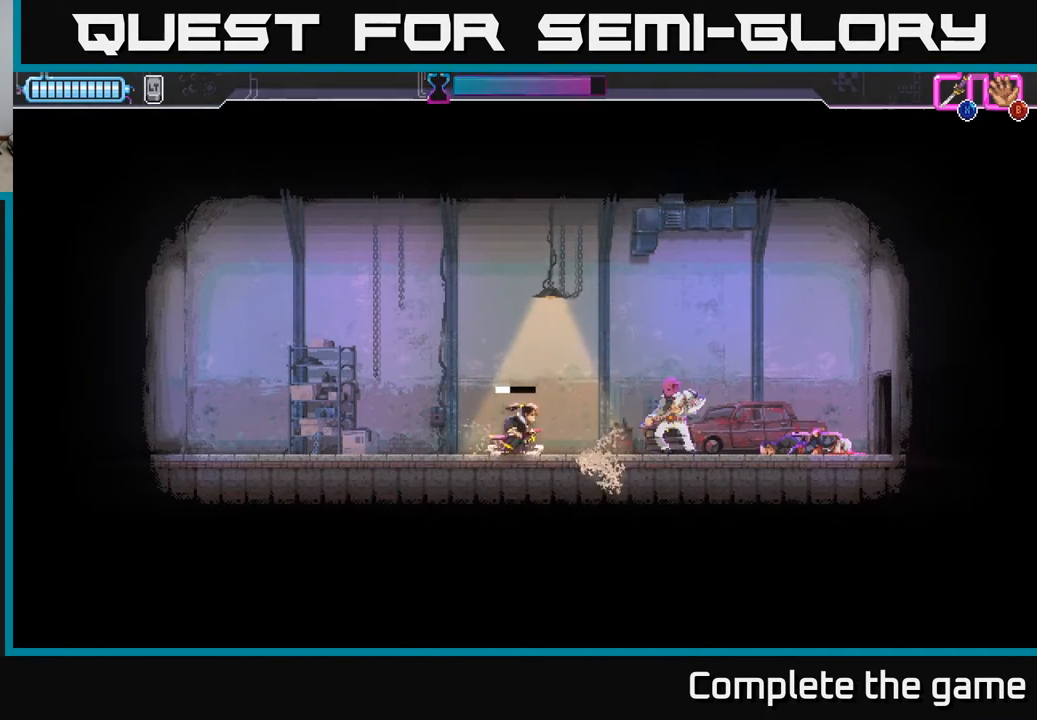
Gameplay with a controller (Xbox layout); each line is a JSON object with the inputs held at the frame after it. "events" lists button and stick changes between this image and that frame as [ms after this image, input, new state], when the widget could be followed in between.
{"buttons": ["R2", "DPAD_DOWN", "DPAD_RIGHT"], "left_stick": "center", "right_stick": "center", "events": [[250, "R2", "down"], [333, "X", "down"], [367, "DPAD_DOWN", "down"], [450, "X", "up"], [467, "R2", "up"], [500, "R2", "down"]]}
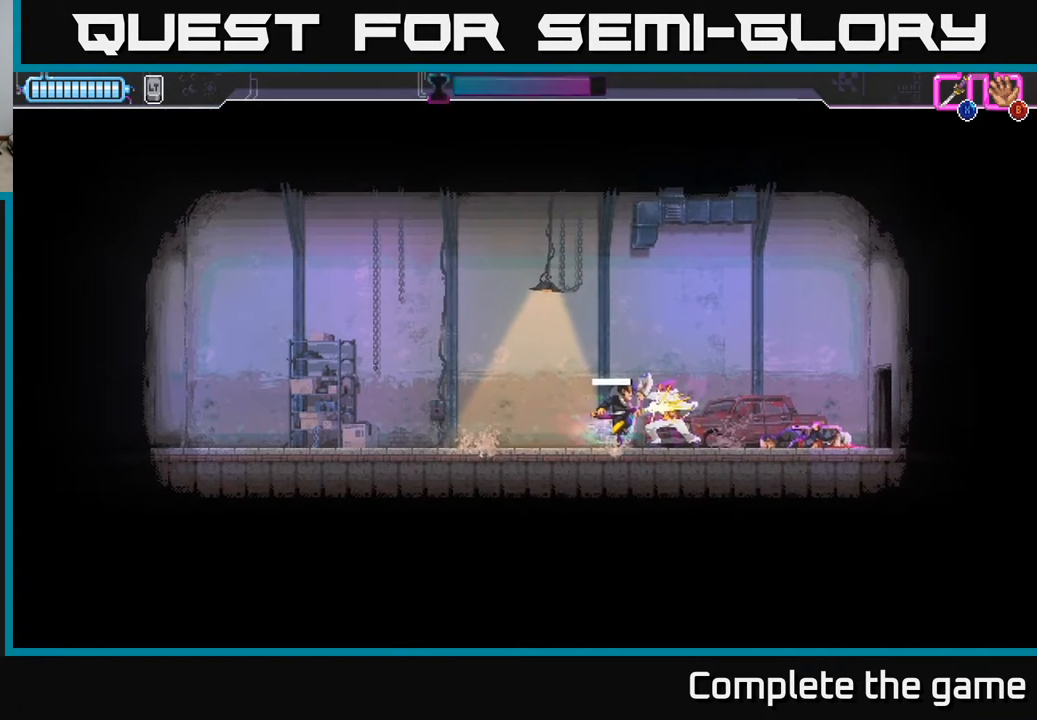
{"buttons": ["L2", "DPAD_RIGHT"], "left_stick": "center", "right_stick": "center", "events": [[17, "X", "down"], [83, "X", "up"], [117, "R2", "up"], [167, "DPAD_DOWN", "up"], [233, "DPAD_RIGHT", "up"], [283, "L2", "down"], [417, "DPAD_RIGHT", "down"]]}
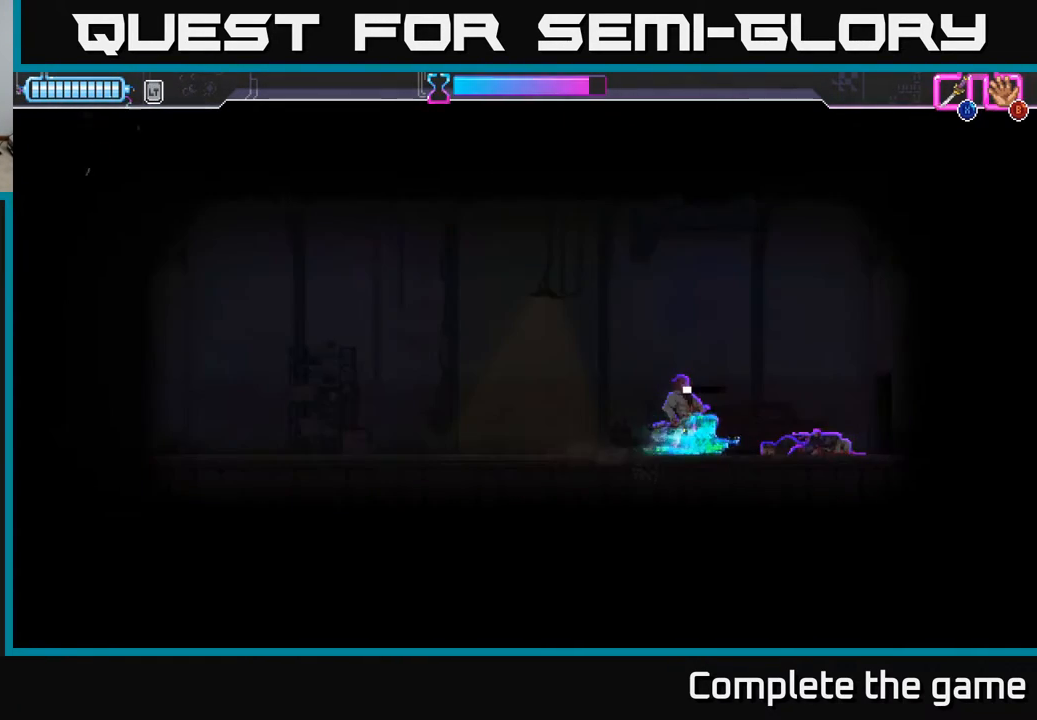
{"buttons": ["X", "DPAD_LEFT"], "left_stick": "center", "right_stick": "center", "events": [[17, "X", "down"], [100, "DPAD_RIGHT", "up"], [100, "X", "up"], [133, "DPAD_LEFT", "down"], [183, "L2", "up"], [183, "X", "down"], [250, "X", "up"], [317, "X", "down"], [417, "X", "up"], [467, "X", "down"]]}
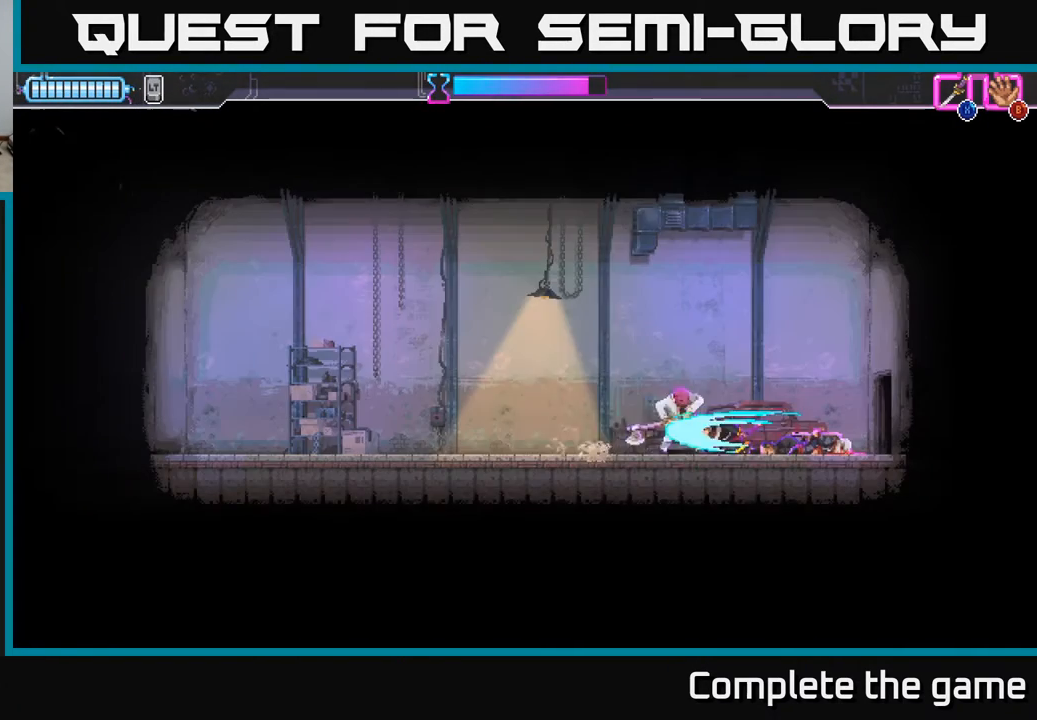
{"buttons": [], "left_stick": "center", "right_stick": "center", "events": [[50, "X", "up"], [117, "X", "down"], [133, "DPAD_LEFT", "up"], [217, "X", "up"]]}
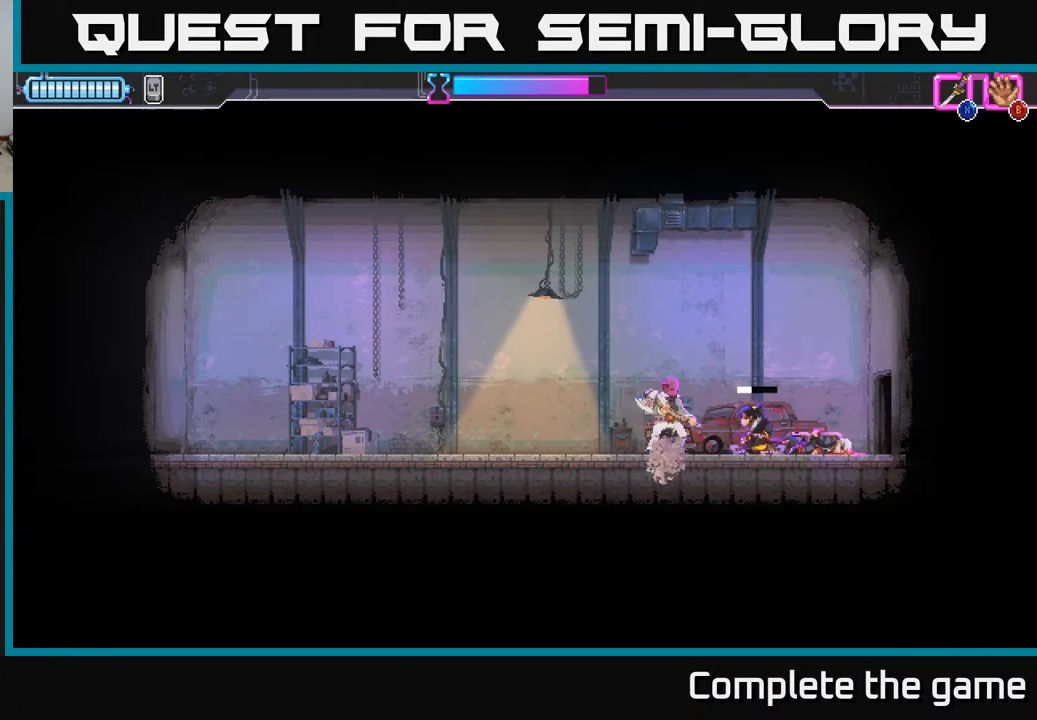
{"buttons": ["R2", "DPAD_LEFT"], "left_stick": "center", "right_stick": "center", "events": [[217, "DPAD_LEFT", "down"], [300, "R2", "down"]]}
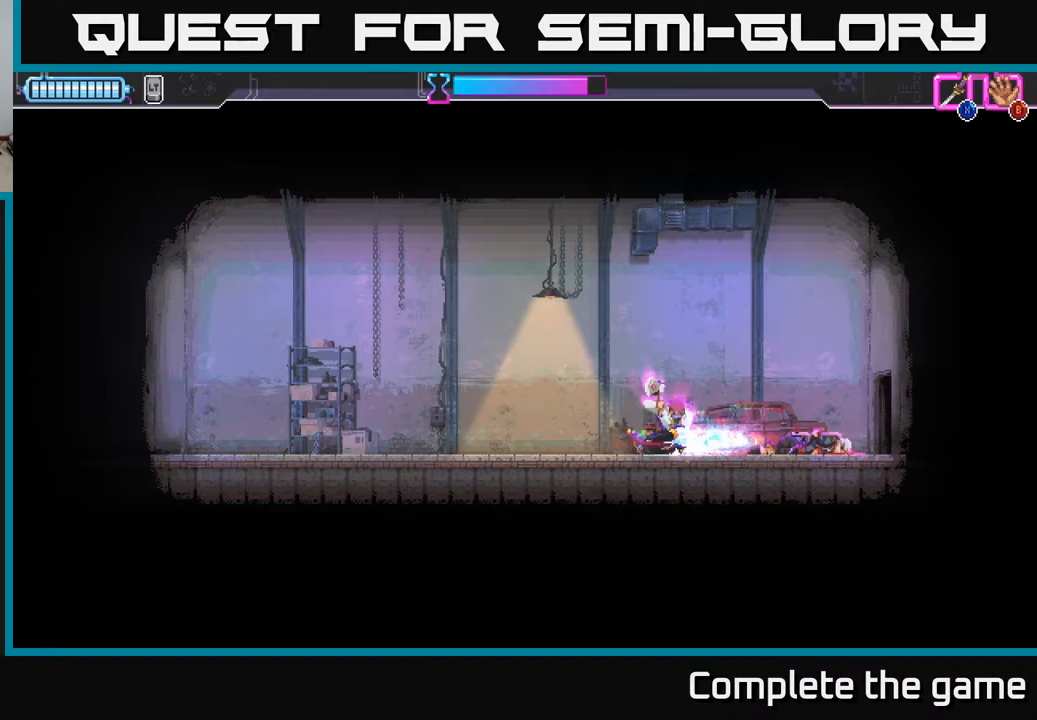
{"buttons": [], "left_stick": "center", "right_stick": "center", "events": [[117, "DPAD_LEFT", "up"], [133, "DPAD_RIGHT", "down"], [133, "X", "down"], [150, "R2", "up"], [250, "DPAD_RIGHT", "up"], [250, "X", "up"], [333, "X", "down"], [417, "X", "up"]]}
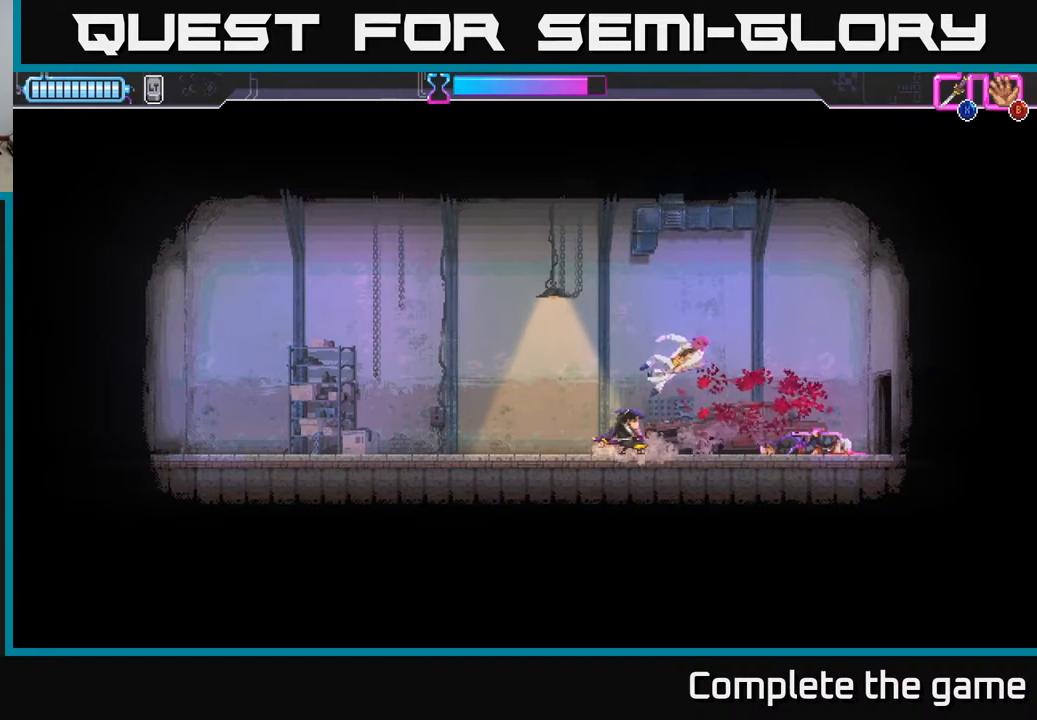
{"buttons": ["X"], "left_stick": "center", "right_stick": "center", "events": [[283, "DPAD_RIGHT", "down"], [283, "X", "down"], [367, "X", "up"], [400, "DPAD_RIGHT", "up"], [483, "X", "down"]]}
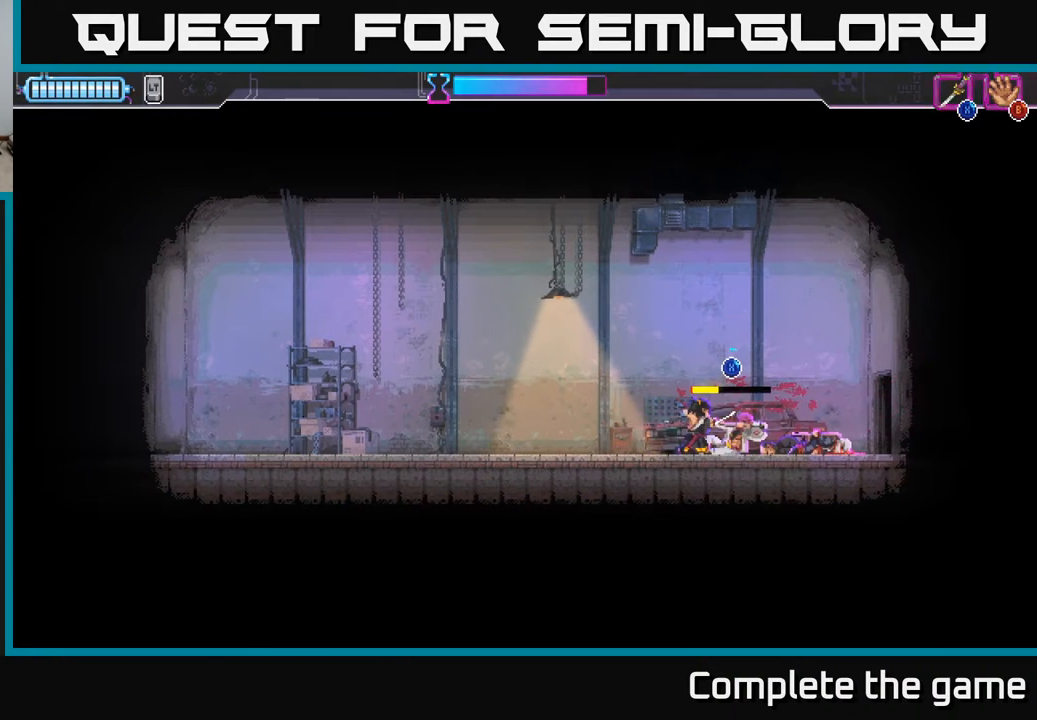
{"buttons": ["X"], "left_stick": "center", "right_stick": "center", "events": [[33, "X", "up"], [150, "X", "down"]]}
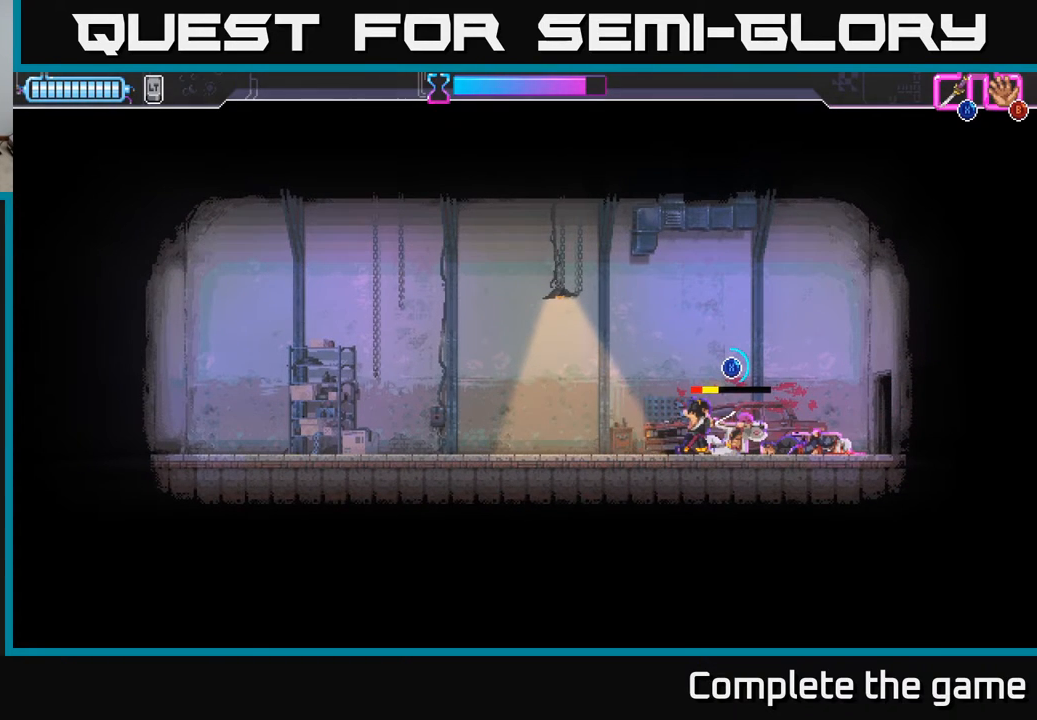
{"buttons": ["X"], "left_stick": "center", "right_stick": "center", "events": []}
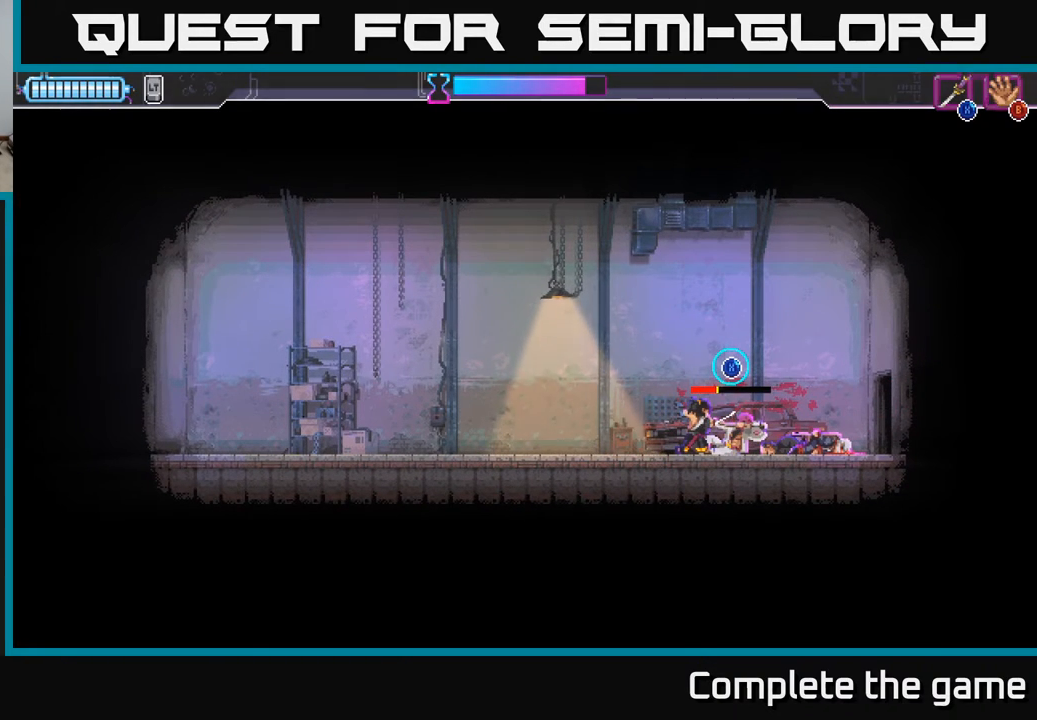
{"buttons": ["X"], "left_stick": "center", "right_stick": "center", "events": []}
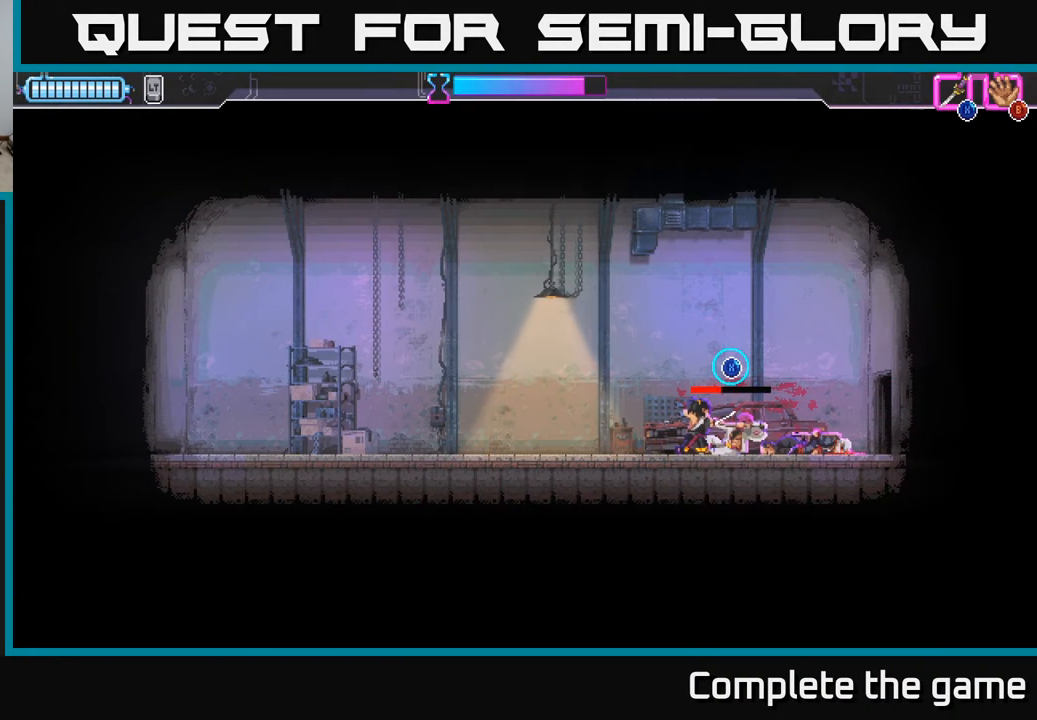
{"buttons": ["A", "X", "DPAD_LEFT"], "left_stick": "center", "right_stick": "center", "events": [[83, "A", "down"], [100, "DPAD_LEFT", "down"]]}
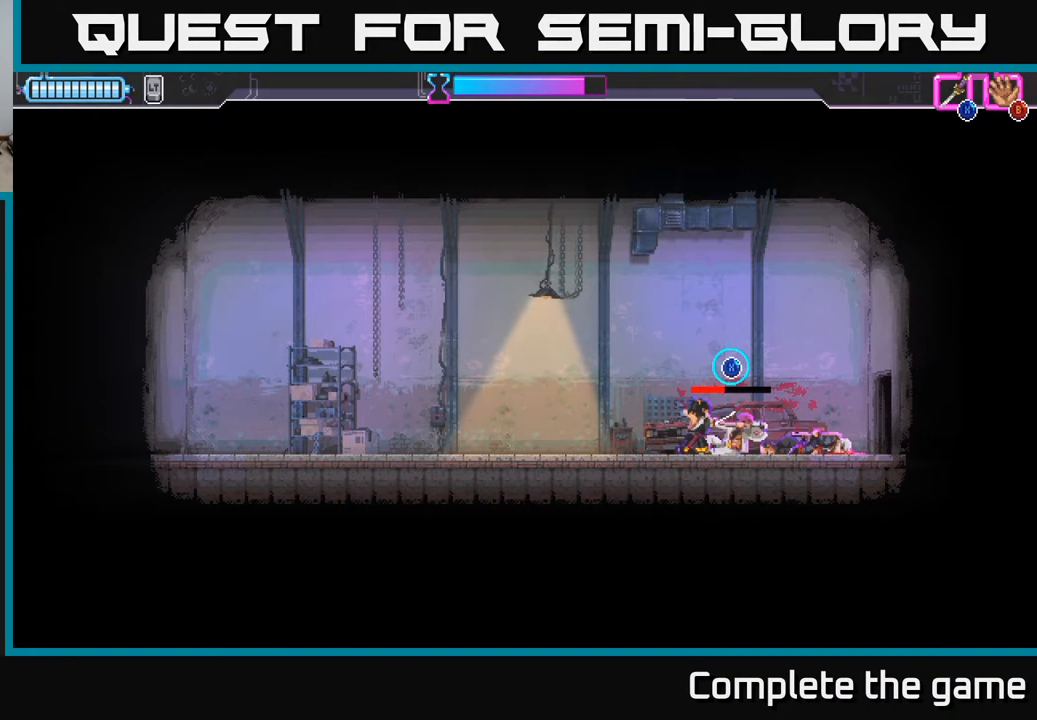
{"buttons": ["A", "X"], "left_stick": "center", "right_stick": "center", "events": [[67, "DPAD_LEFT", "up"]]}
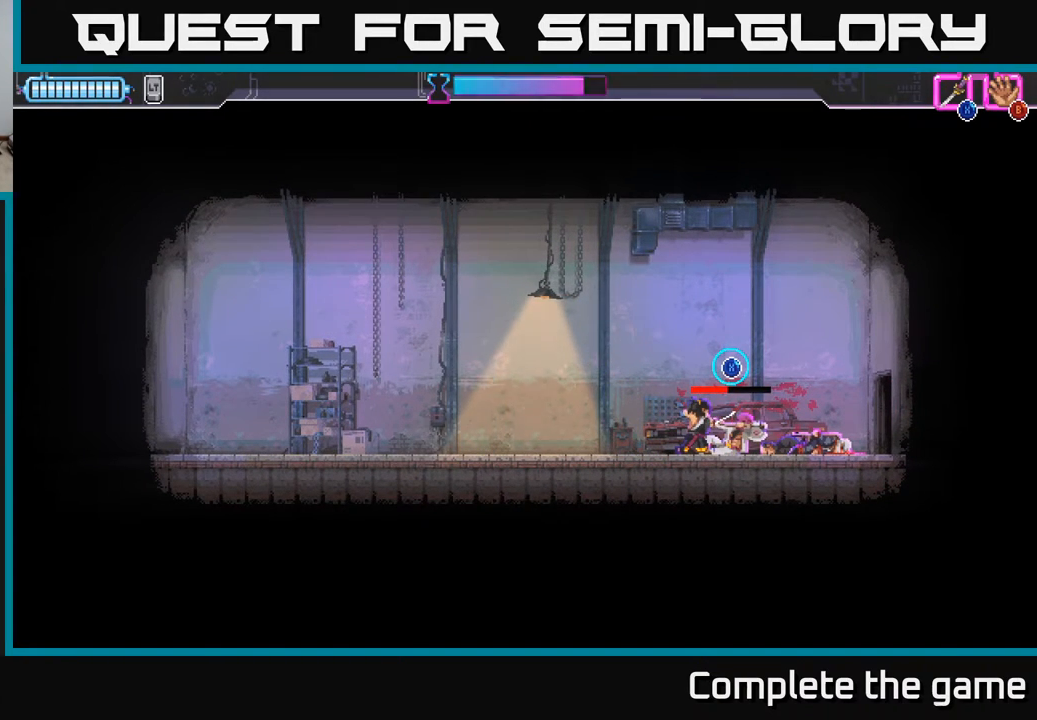
{"buttons": ["X"], "left_stick": "center", "right_stick": "center", "events": [[33, "A", "up"]]}
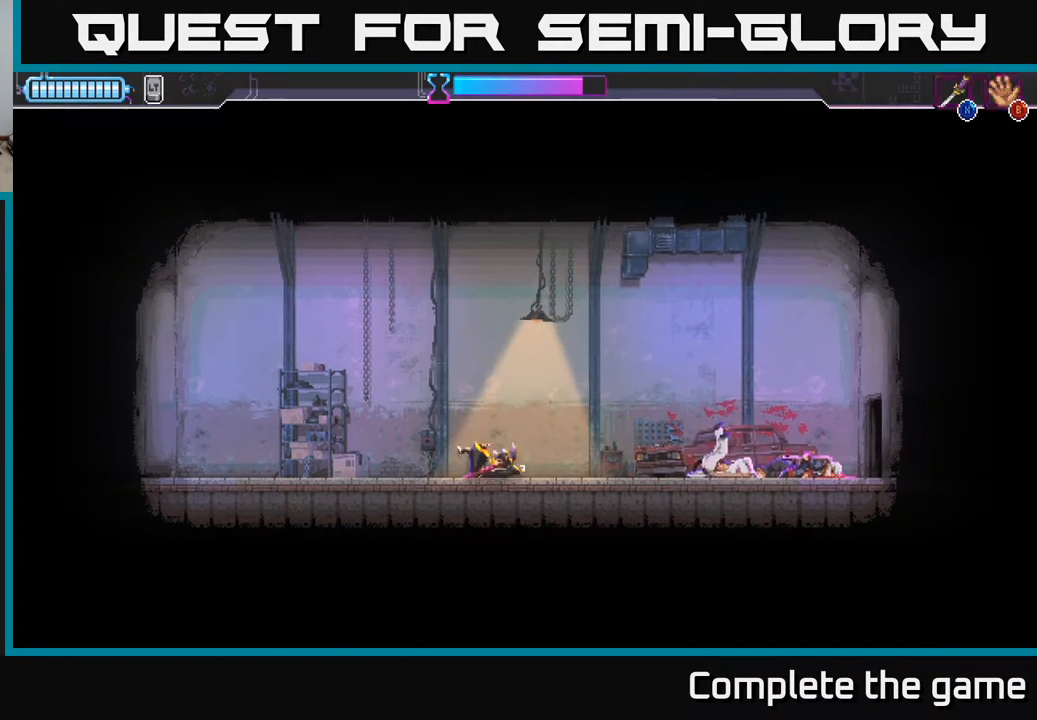
{"buttons": ["A", "DPAD_LEFT"], "left_stick": "center", "right_stick": "center", "events": [[117, "DPAD_LEFT", "down"], [133, "X", "up"], [267, "A", "down"], [350, "A", "up"], [433, "A", "down"]]}
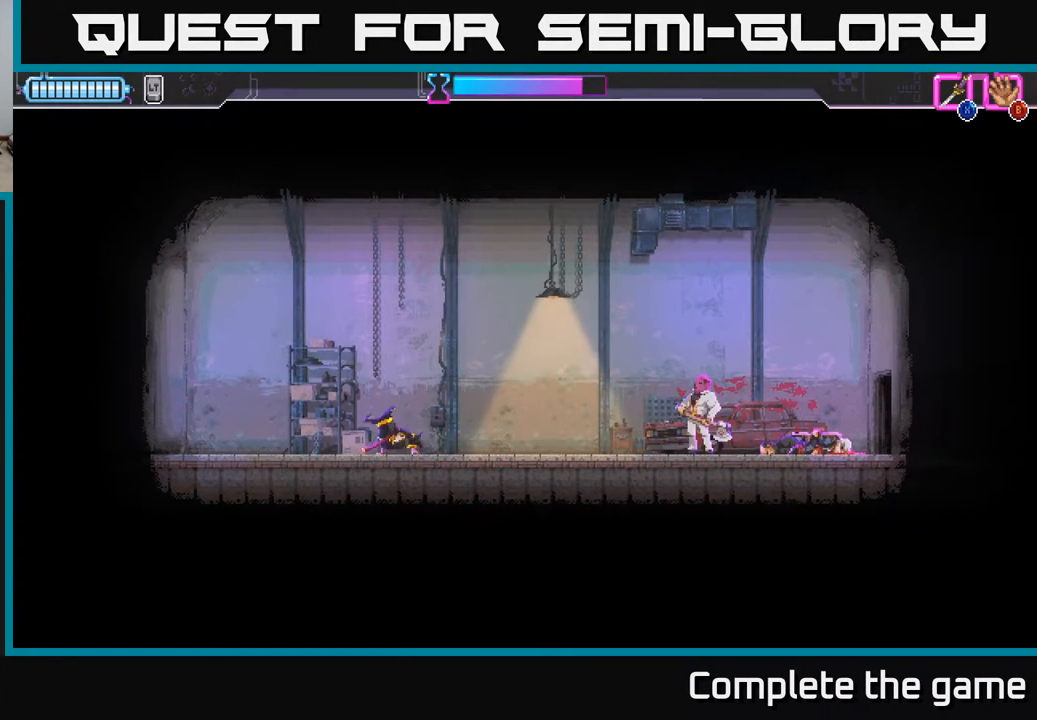
{"buttons": ["DPAD_LEFT"], "left_stick": "center", "right_stick": "center", "events": [[17, "A", "up"], [83, "A", "down"], [217, "A", "up"]]}
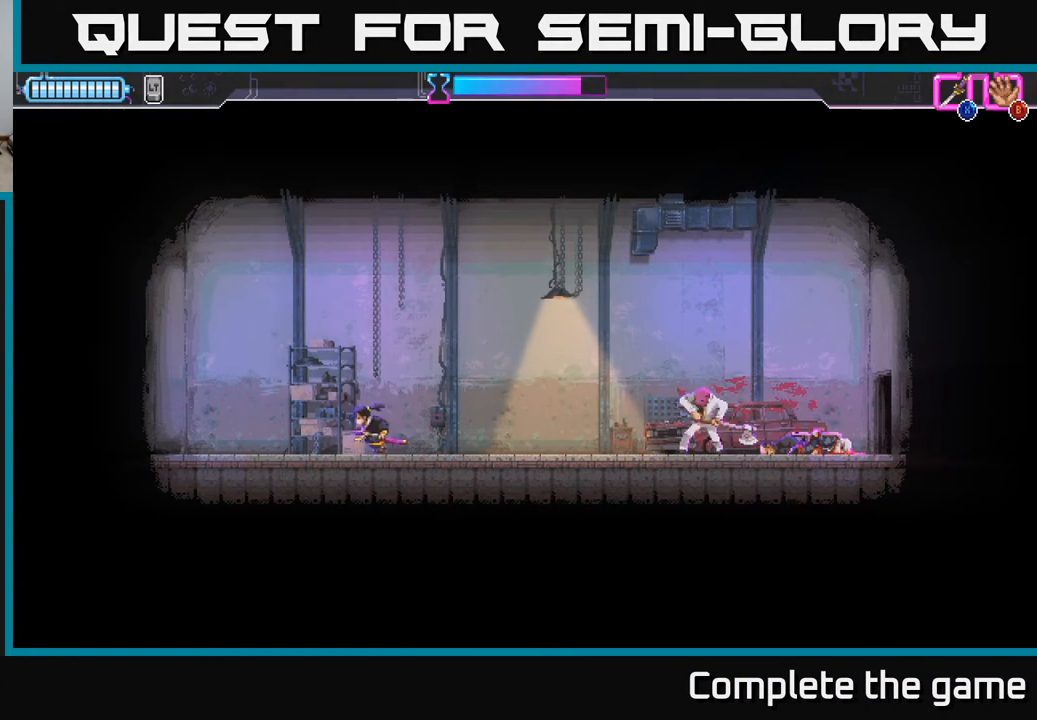
{"buttons": ["A", "DPAD_RIGHT"], "left_stick": "center", "right_stick": "center", "events": [[333, "A", "down"], [333, "DPAD_LEFT", "up"], [450, "DPAD_RIGHT", "down"]]}
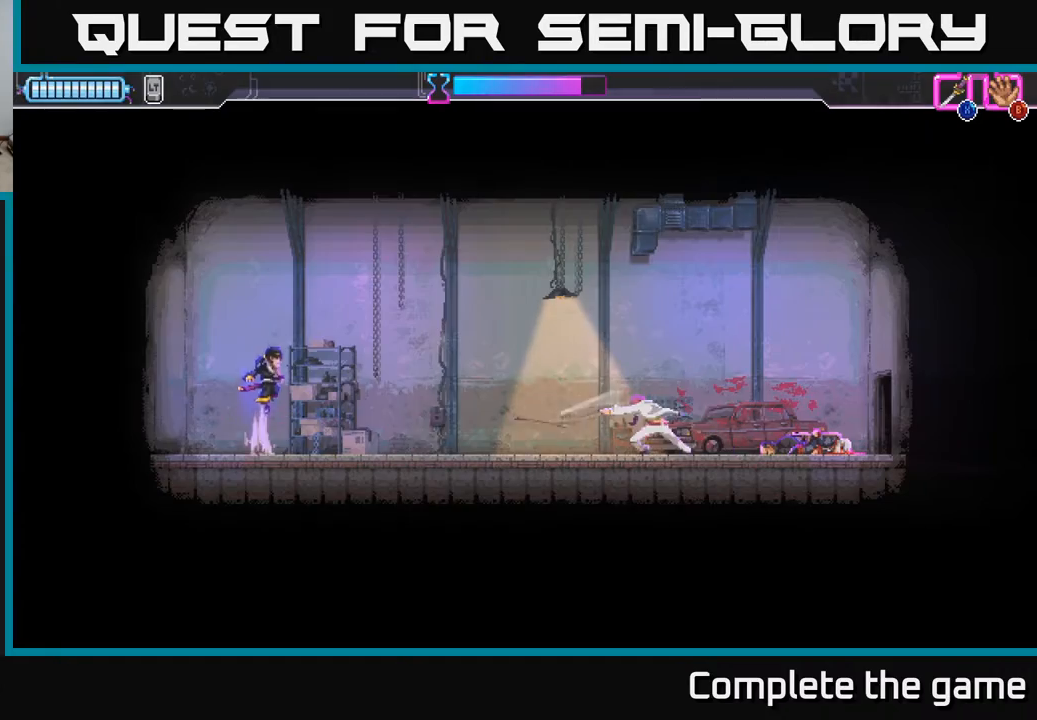
{"buttons": ["DPAD_RIGHT"], "left_stick": "center", "right_stick": "center", "events": [[183, "L2", "down"], [183, "R2", "down"], [250, "A", "up"], [417, "R2", "up"], [467, "L2", "up"]]}
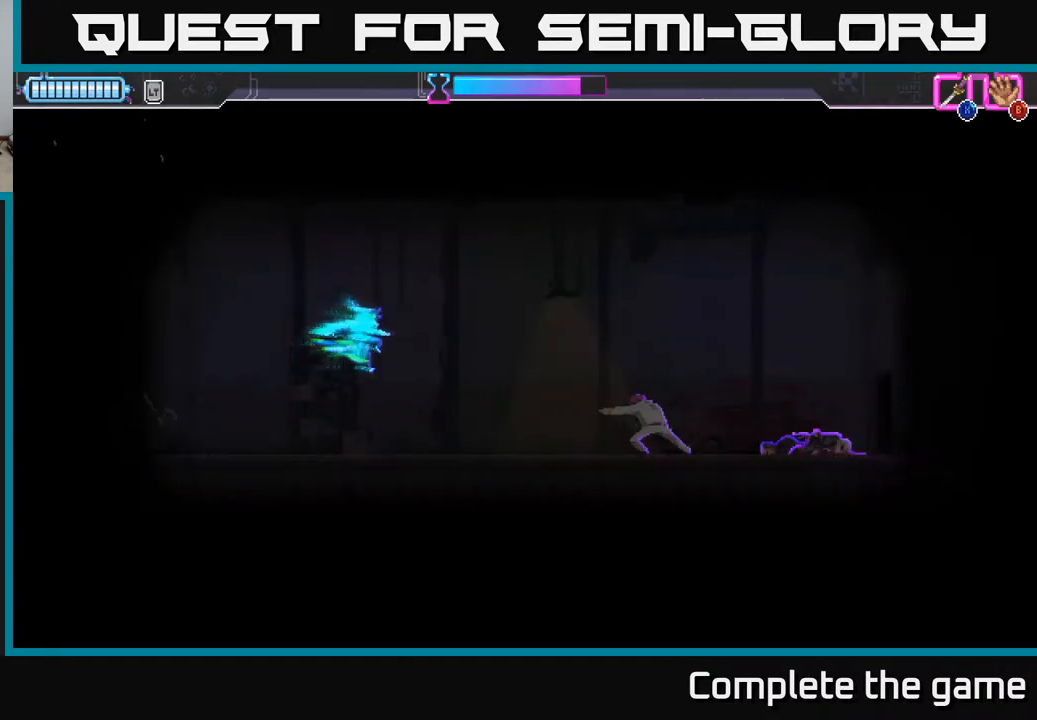
{"buttons": ["R2", "DPAD_RIGHT"], "left_stick": "center", "right_stick": "center", "events": [[450, "R2", "down"]]}
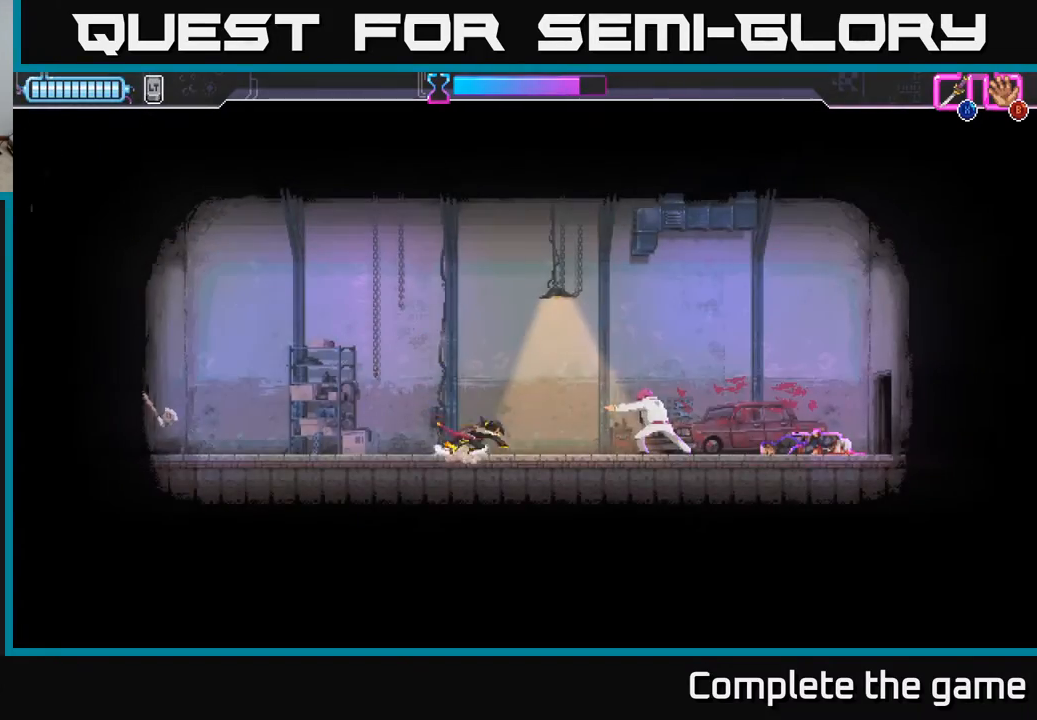
{"buttons": ["DPAD_RIGHT"], "left_stick": "center", "right_stick": "center", "events": [[133, "X", "down"], [233, "R2", "up"], [250, "X", "up"], [333, "X", "down"], [433, "X", "up"]]}
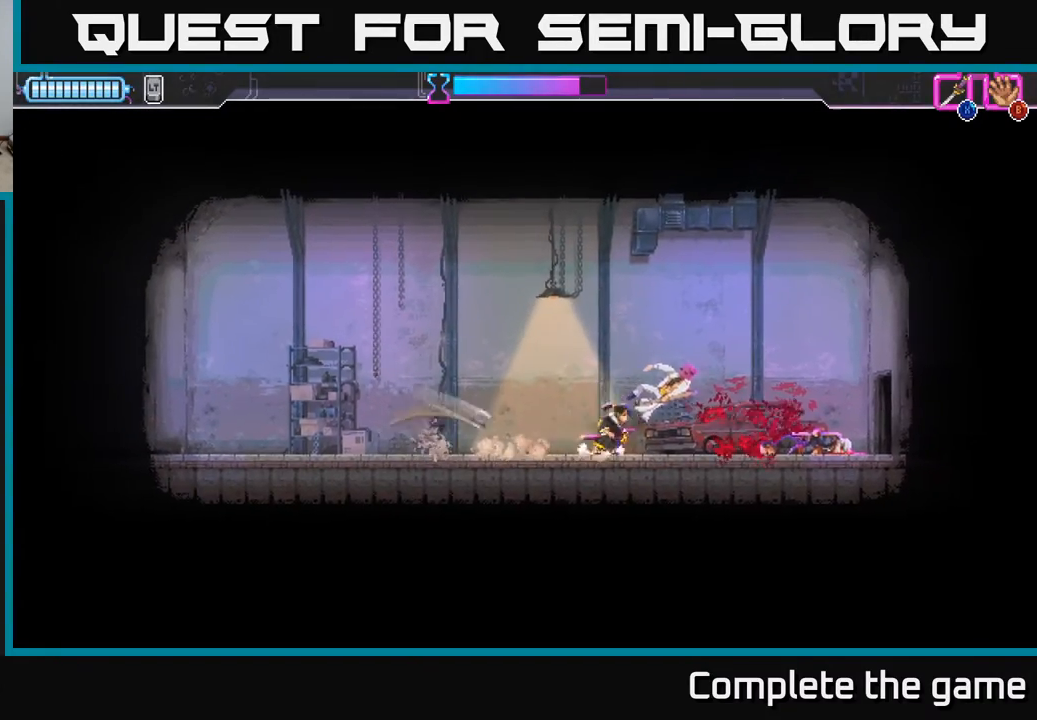
{"buttons": [], "left_stick": "center", "right_stick": "center", "events": [[17, "X", "down"], [83, "X", "up"], [200, "X", "down"], [300, "DPAD_RIGHT", "up"], [300, "X", "up"], [367, "X", "down"], [467, "X", "up"]]}
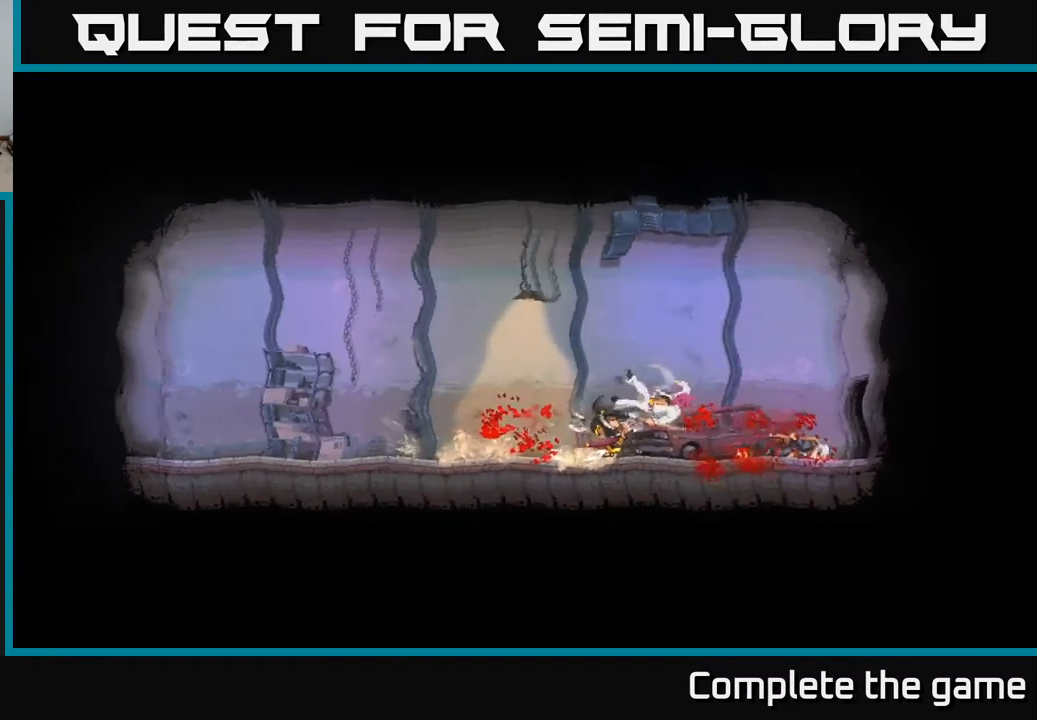
{"buttons": [], "left_stick": "center", "right_stick": "center", "events": []}
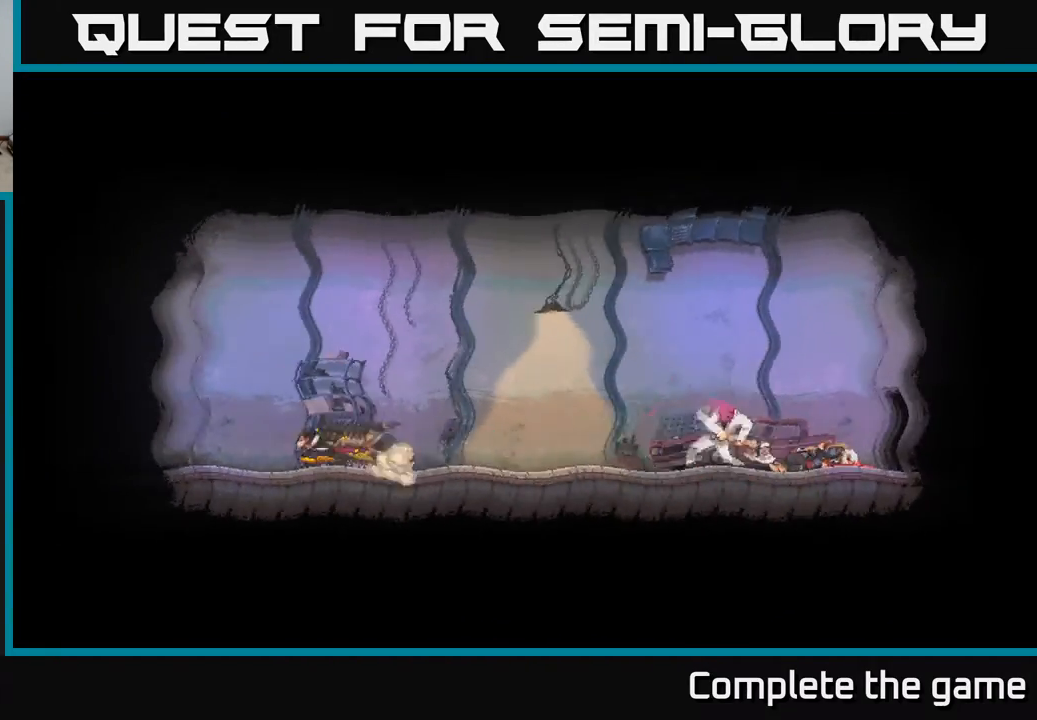
{"buttons": [], "left_stick": "center", "right_stick": "center", "events": []}
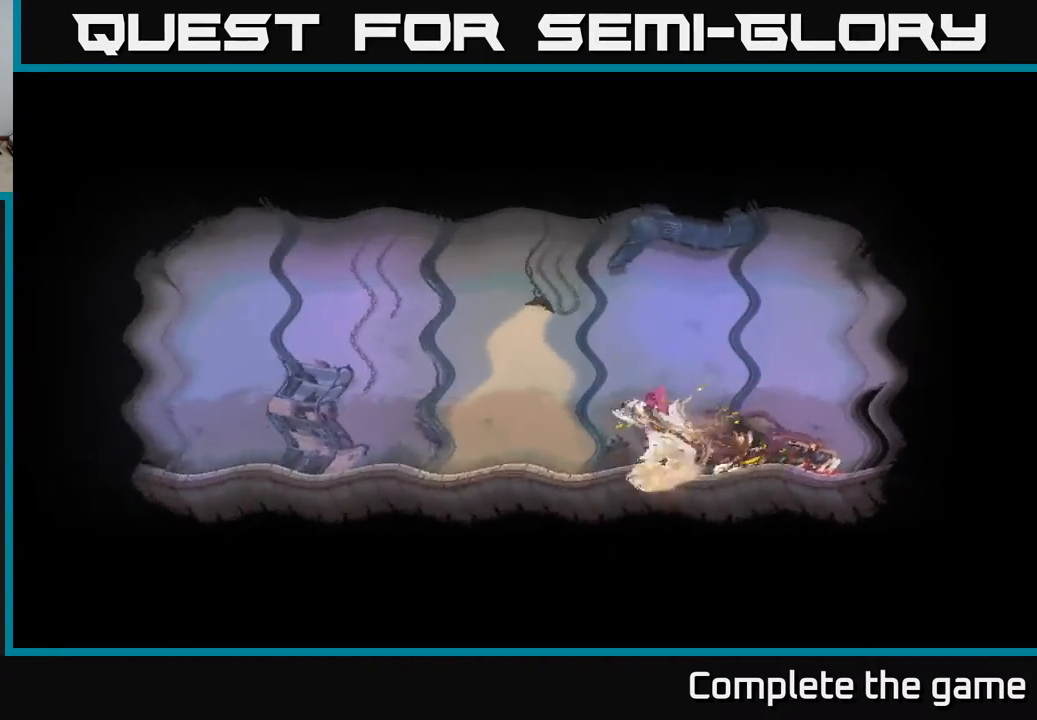
{"buttons": ["A"], "left_stick": "center", "right_stick": "center", "events": [[250, "A", "down"]]}
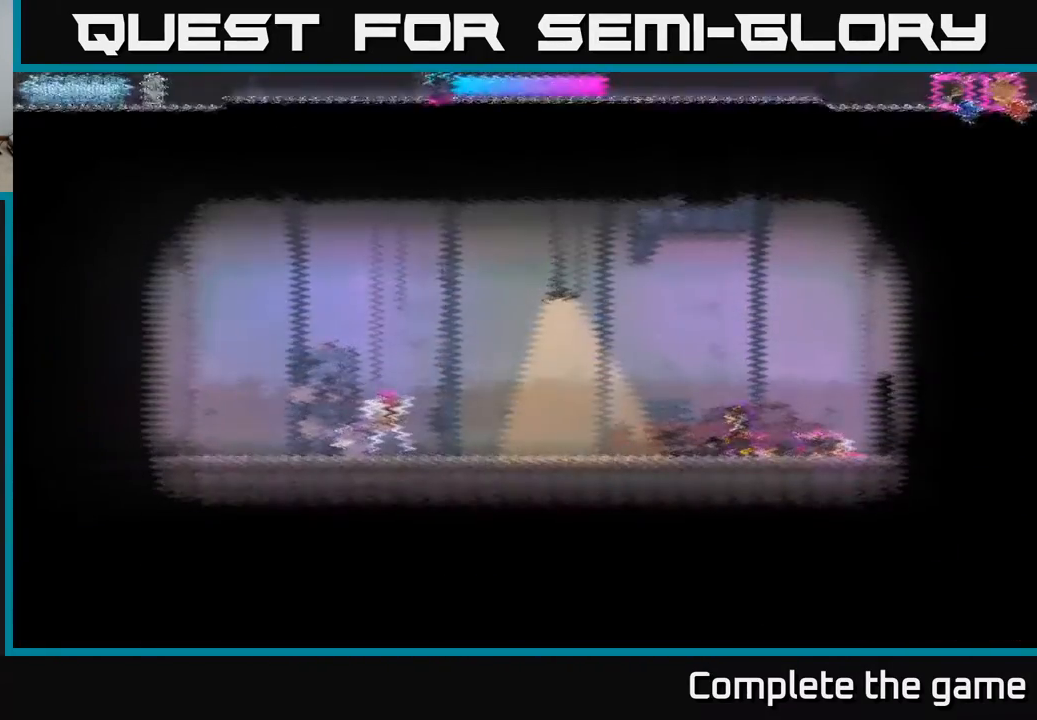
{"buttons": ["A"], "left_stick": "center", "right_stick": "center", "events": [[83, "A", "up"], [483, "A", "down"]]}
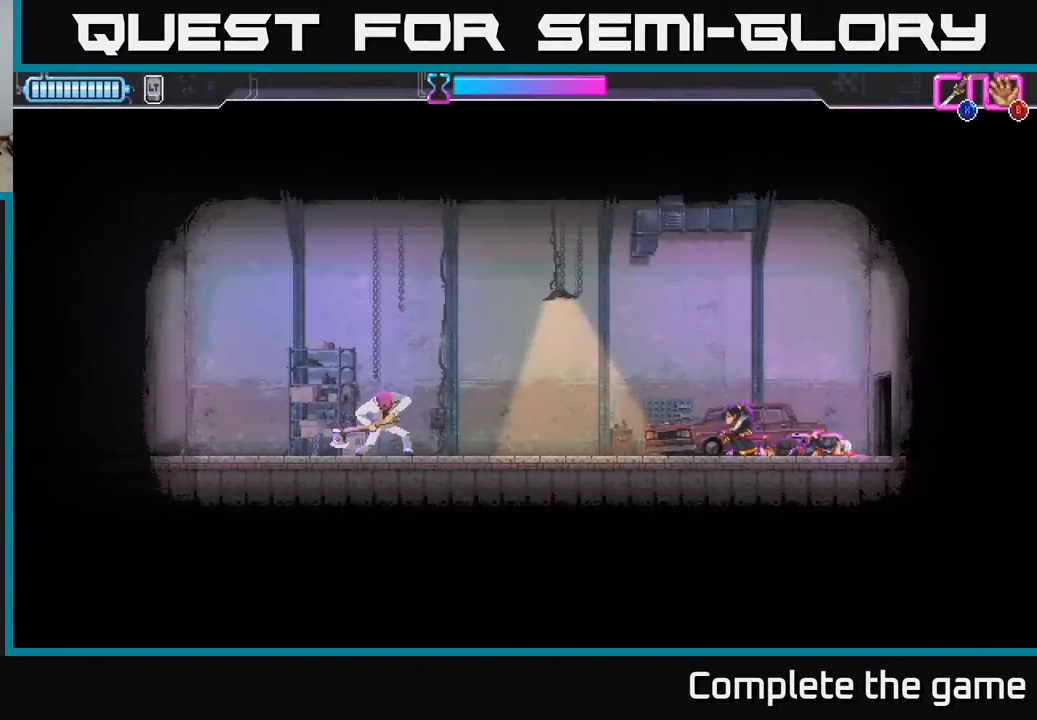
{"buttons": ["L2", "R2", "DPAD_UP", "DPAD_LEFT"], "left_stick": "center", "right_stick": "center", "events": [[200, "A", "up"], [383, "DPAD_LEFT", "down"], [400, "L2", "down"], [400, "R2", "down"], [417, "DPAD_UP", "down"]]}
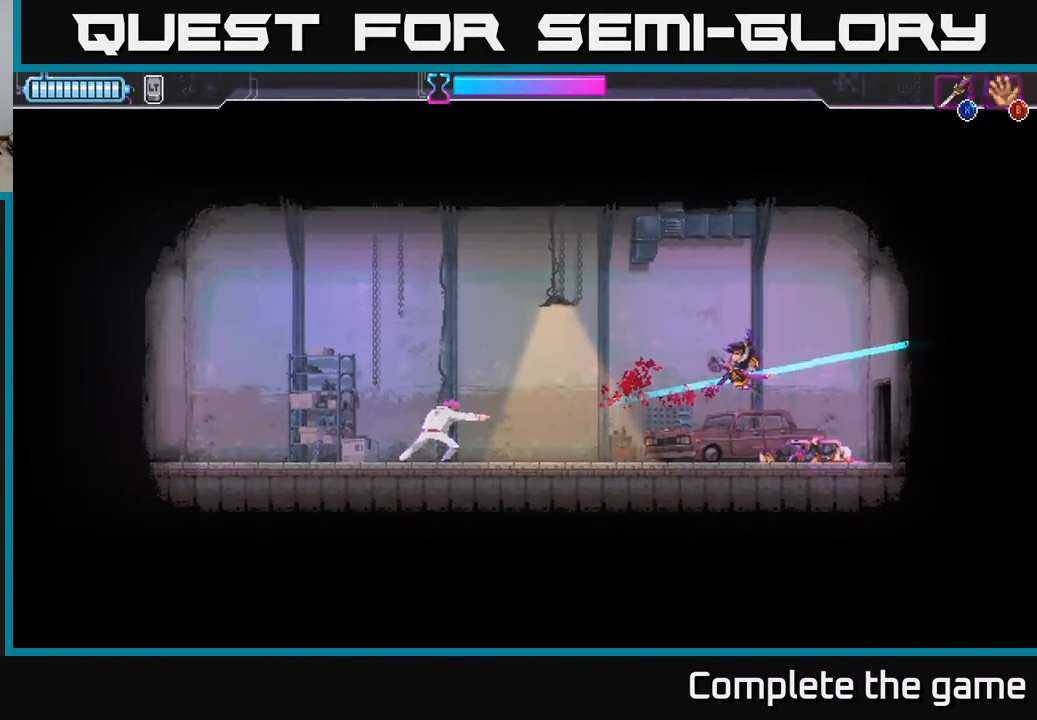
{"buttons": ["A"], "left_stick": "center", "right_stick": "center", "events": [[33, "DPAD_UP", "up"], [67, "R2", "up"], [217, "L2", "up"], [383, "DPAD_LEFT", "up"], [500, "A", "down"]]}
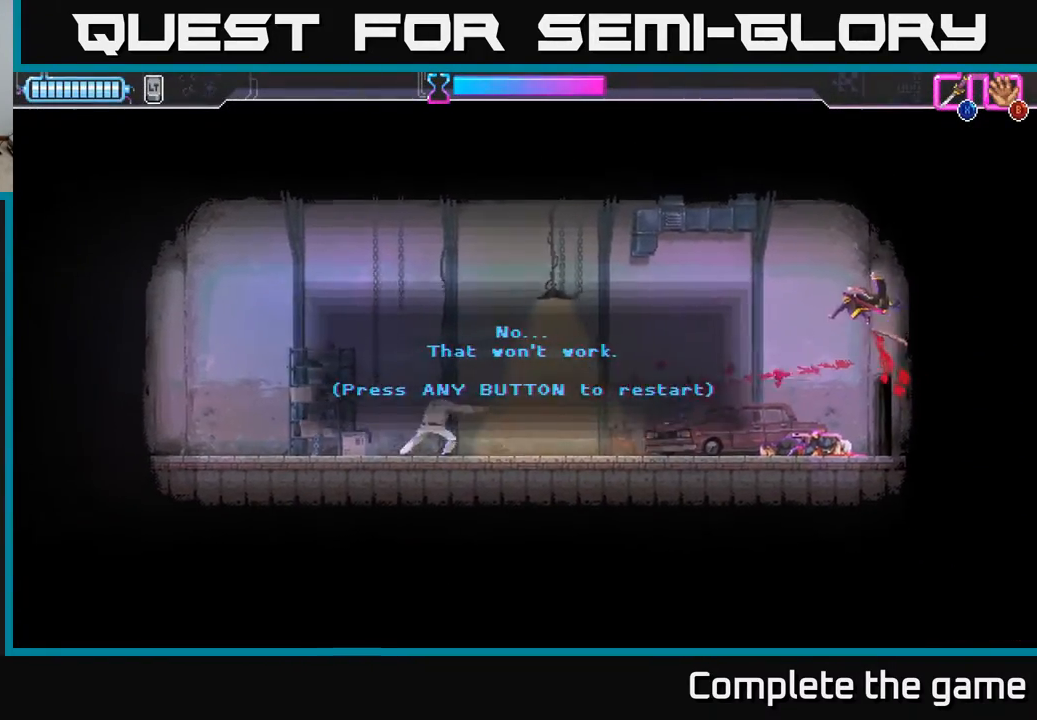
{"buttons": [], "left_stick": "center", "right_stick": "center", "events": [[117, "A", "up"]]}
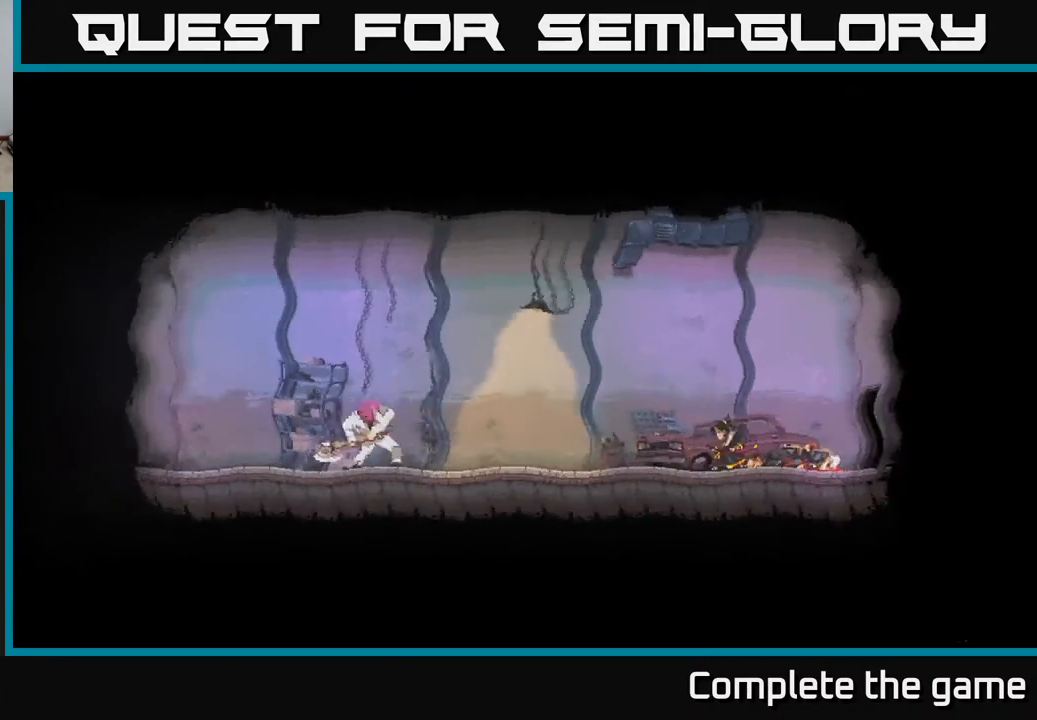
{"buttons": [], "left_stick": "center", "right_stick": "center", "events": []}
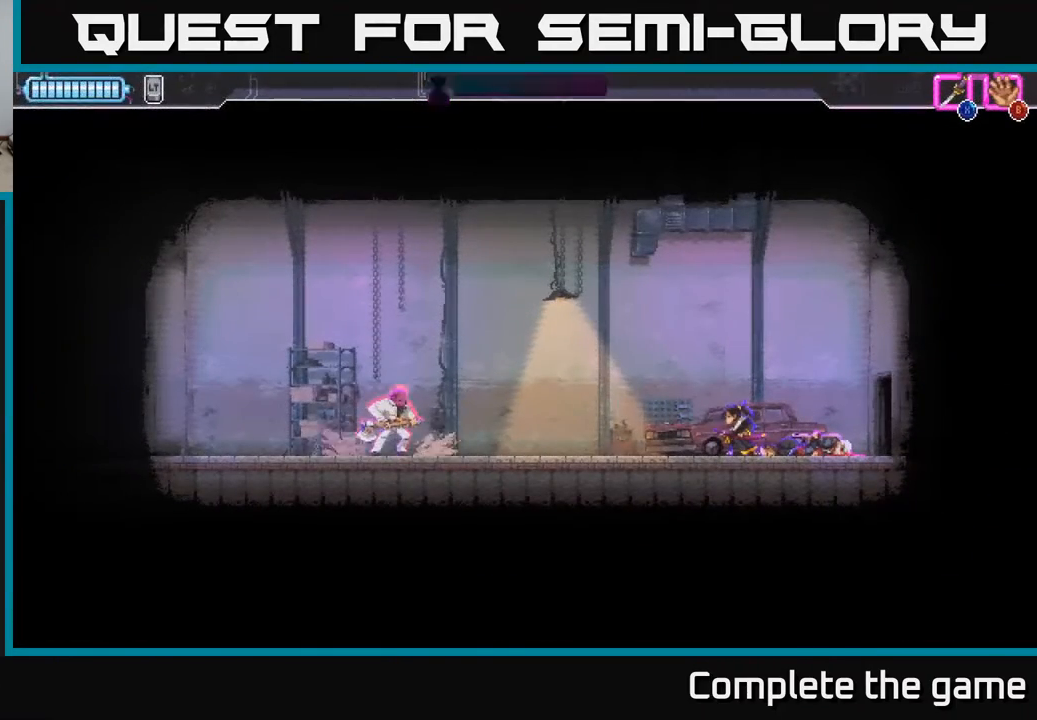
{"buttons": [], "left_stick": "center", "right_stick": "center", "events": []}